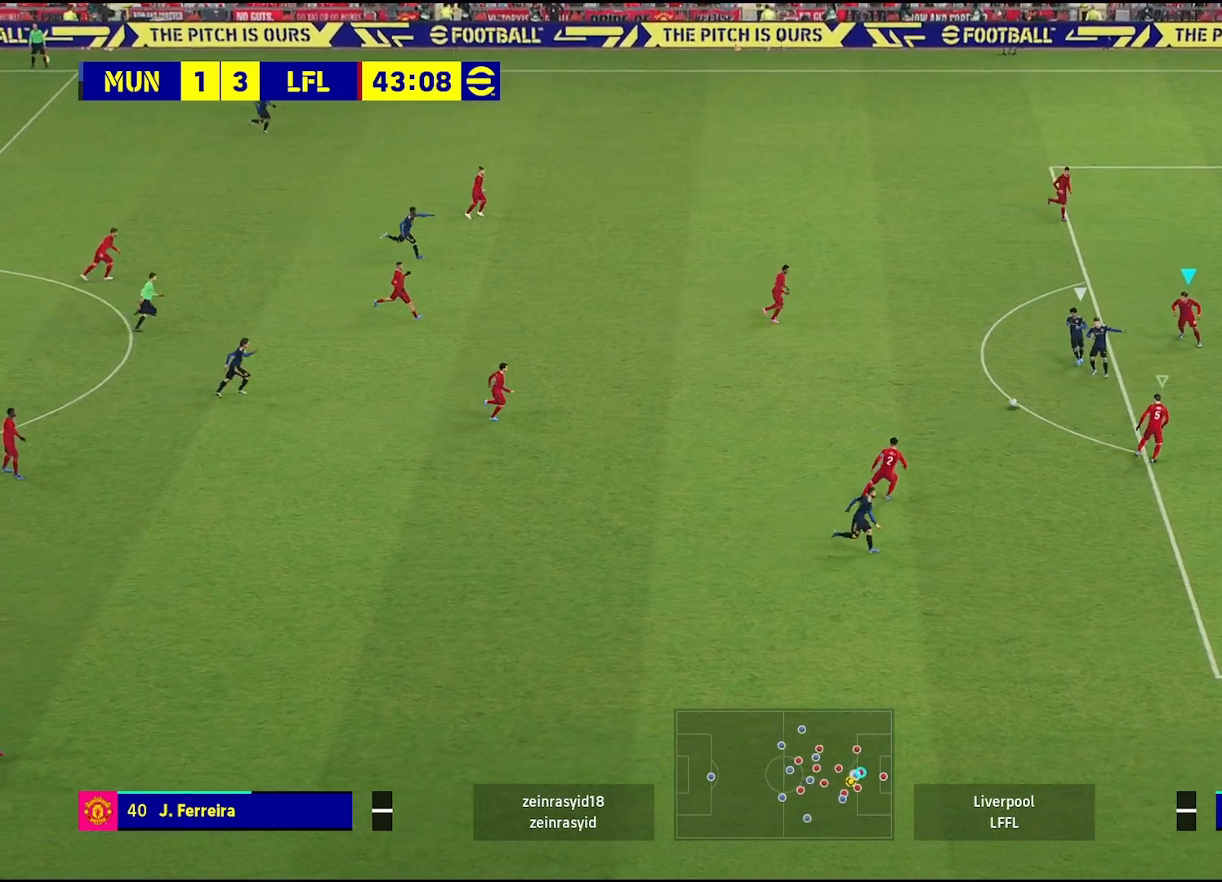
Gameplay with a controller (PlayStation layout); each line is a JSON object with the inputs held at the frame after it. "events" lists button and stick changes between this image and that frame as [ms after this image, input, new state], when the widget could be followed in between. Not read: R2.
{"buttons": [], "left_stick": "down-right", "right_stick": "center", "events": [[167, "left_stick", "down-right"]]}
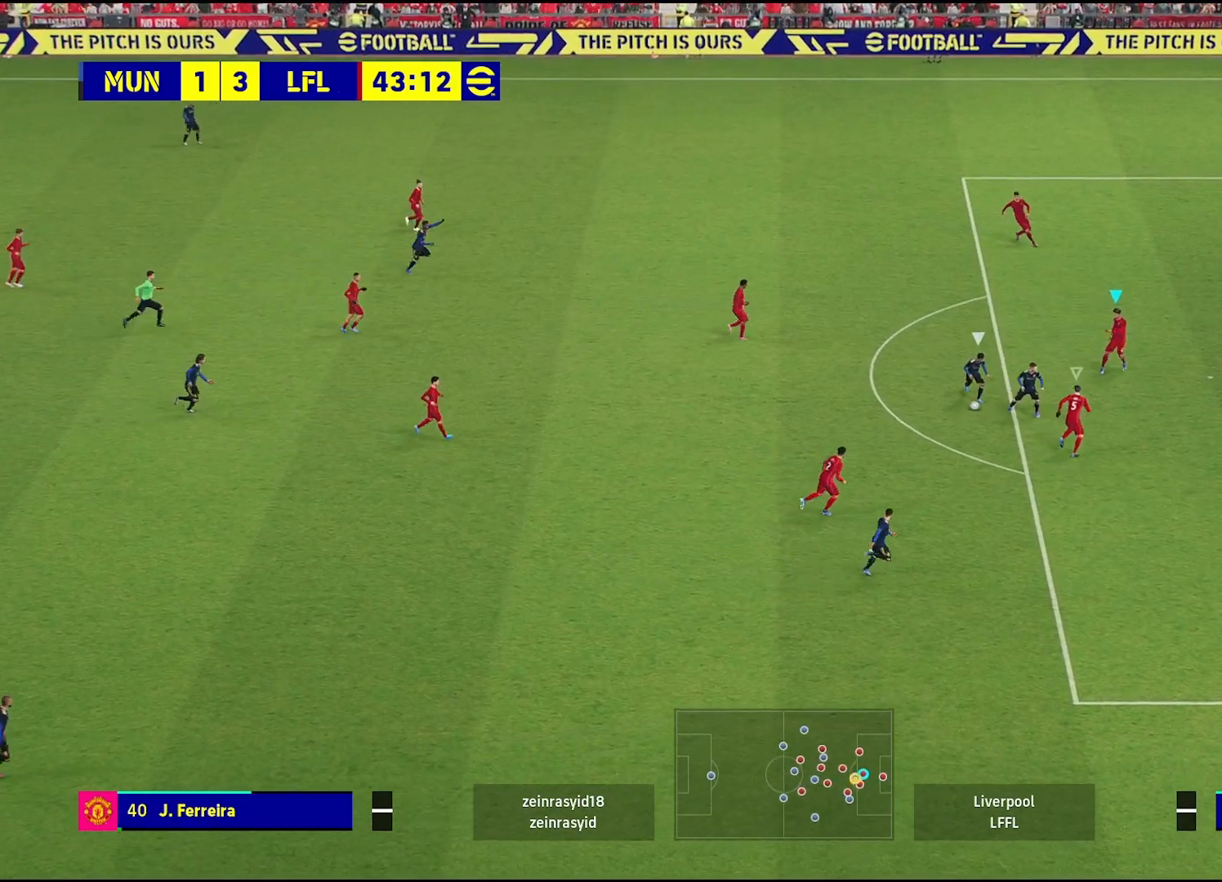
{"buttons": [], "left_stick": "down", "right_stick": "center", "events": [[267, "left_stick", "down"]]}
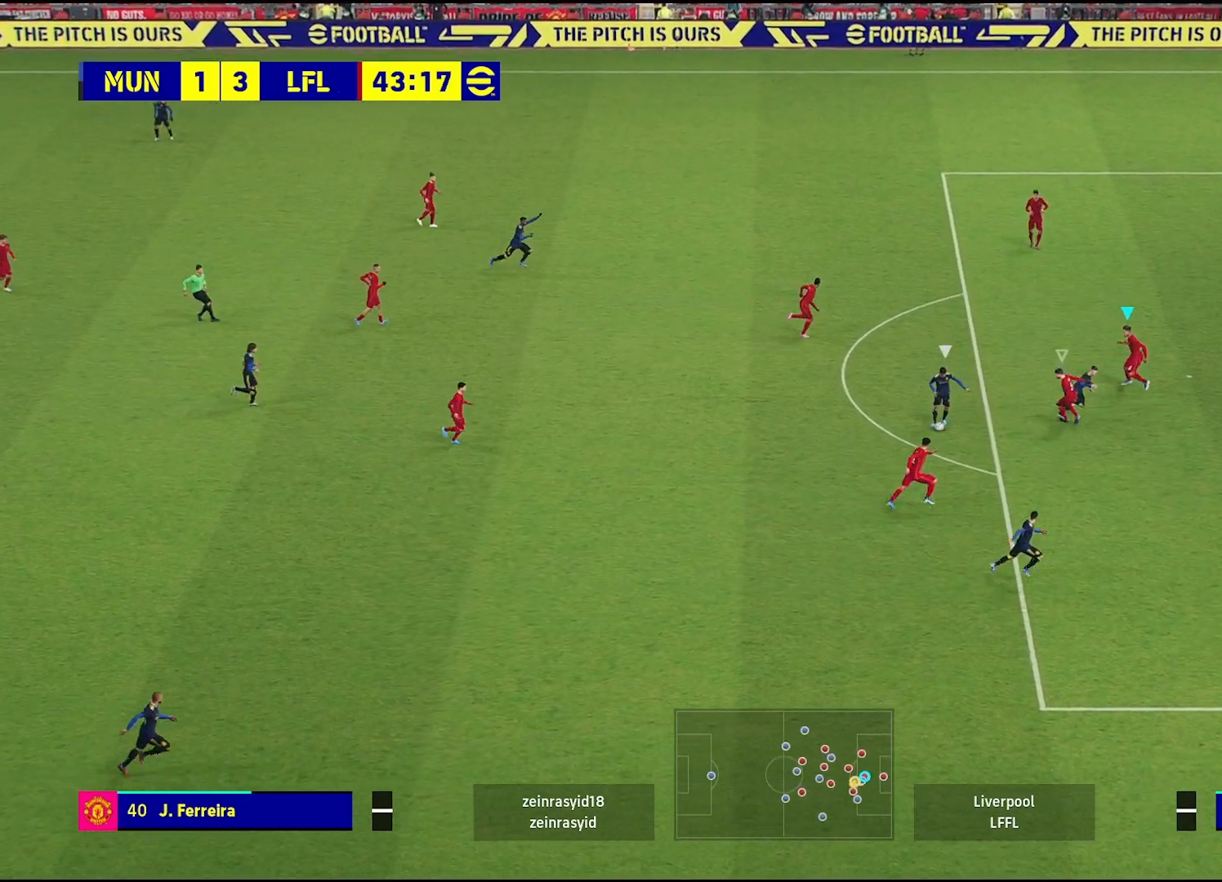
{"buttons": [], "left_stick": "right", "right_stick": "center", "events": [[50, "left_stick", "center"], [233, "left_stick", "down-right"], [400, "left_stick", "right"]]}
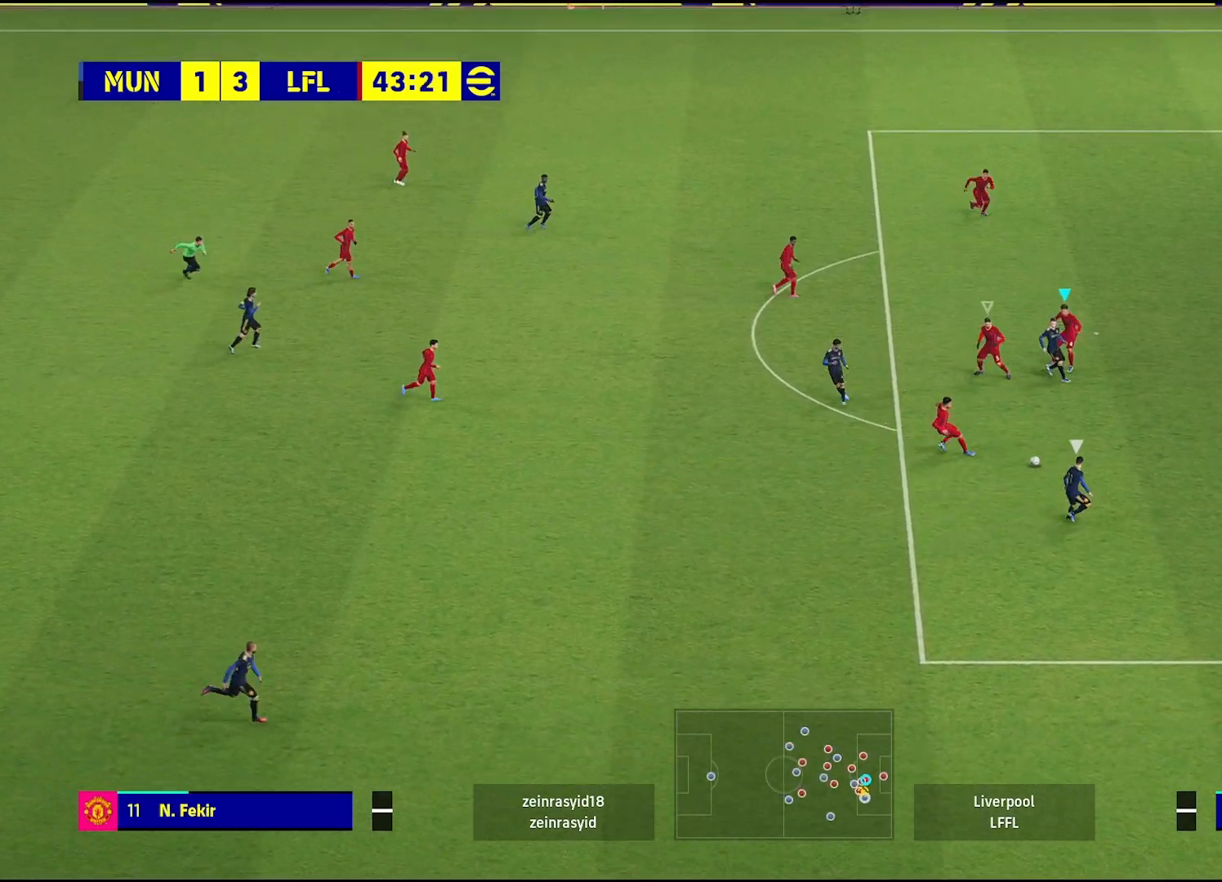
{"buttons": [], "left_stick": "right", "right_stick": "center", "events": []}
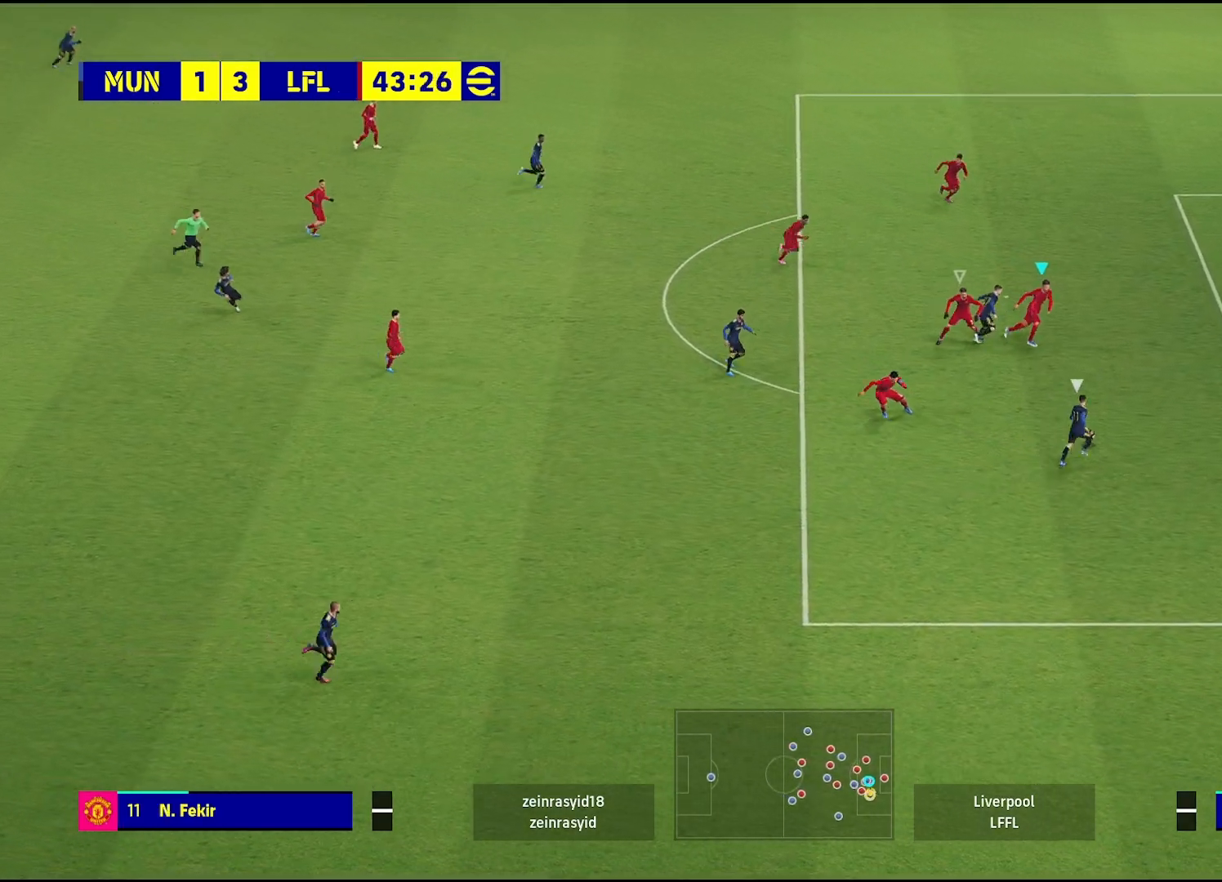
{"buttons": [], "left_stick": "right", "right_stick": "center", "events": []}
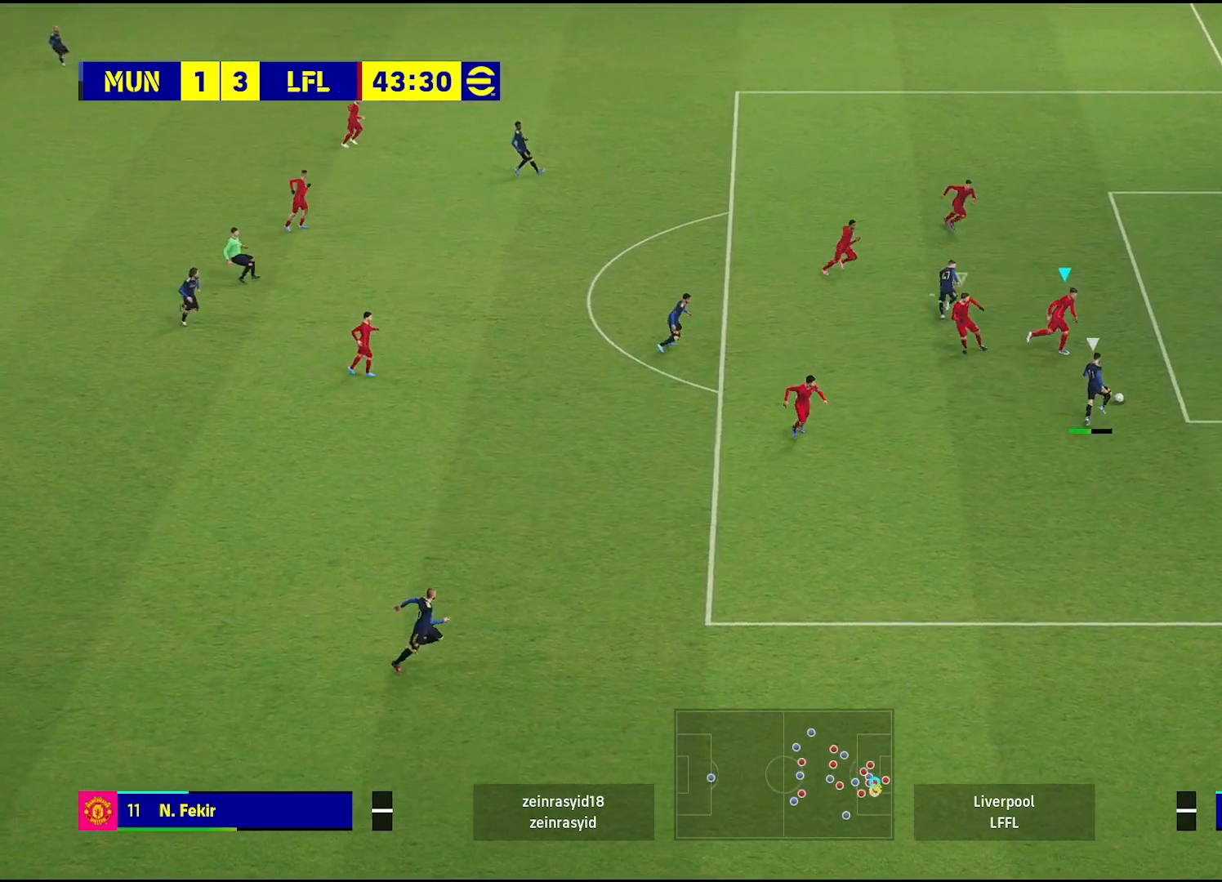
{"buttons": ["L2"], "left_stick": "down-right", "right_stick": "center", "events": [[283, "L2", "down"], [417, "left_stick", "down-right"]]}
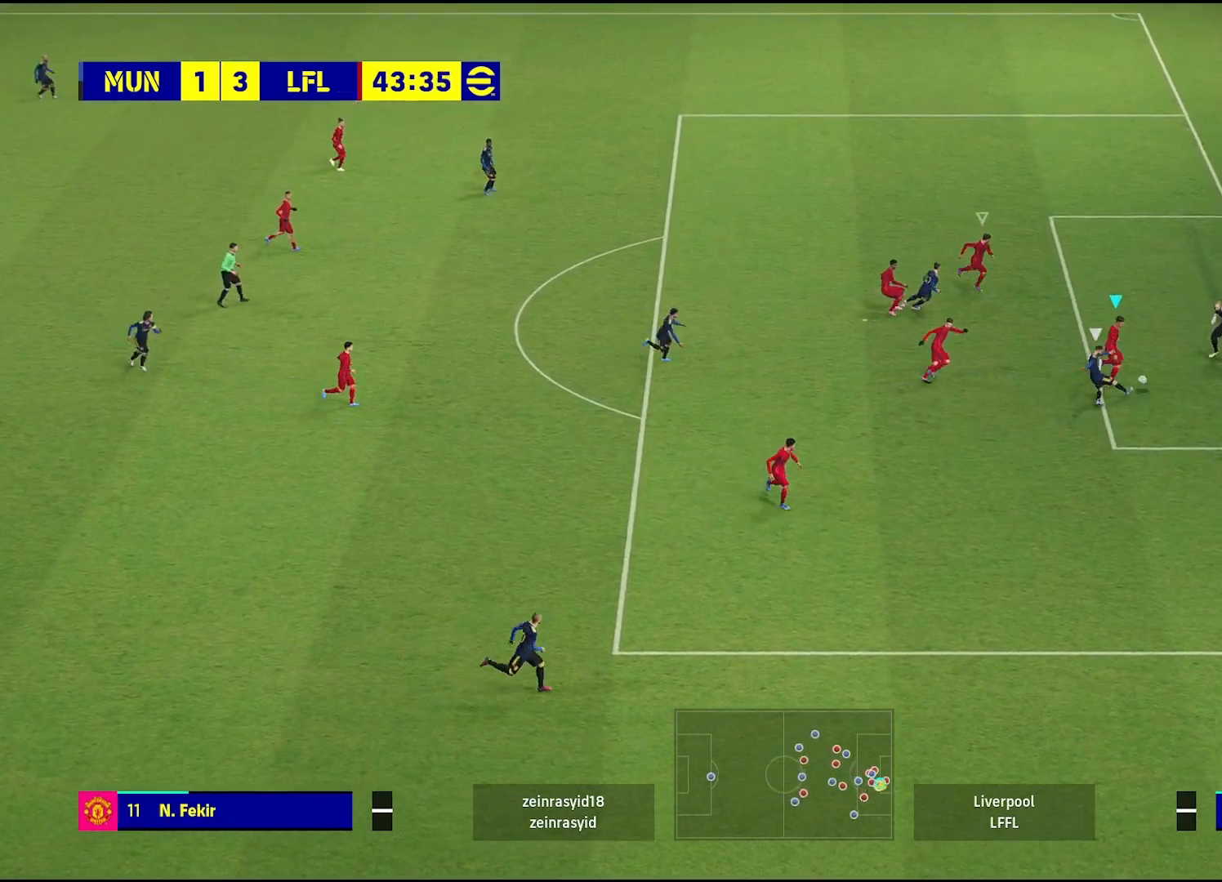
{"buttons": [], "left_stick": "center", "right_stick": "center", "events": [[17, "L3", "down"], [200, "L3", "up"], [350, "left_stick", "down-left"], [400, "L2", "up"], [467, "left_stick", "center"]]}
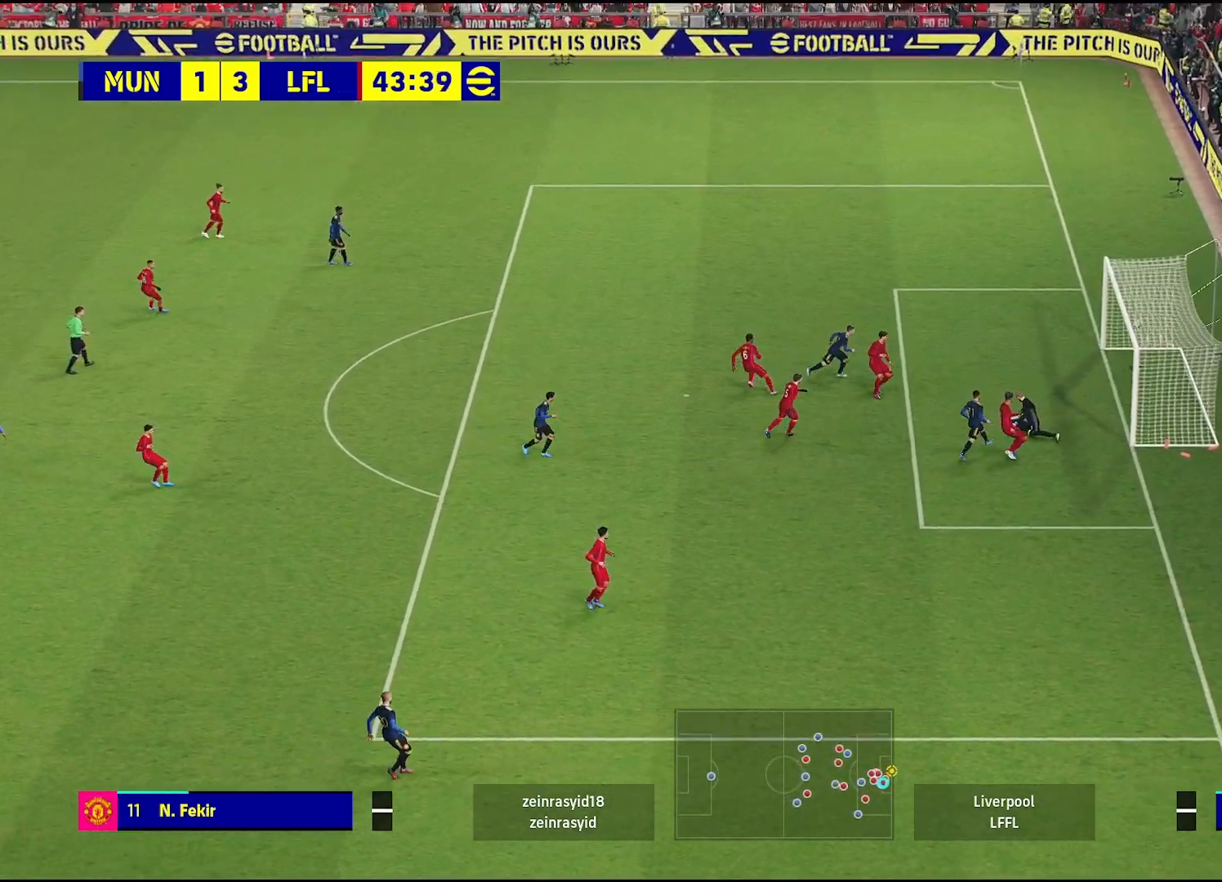
{"buttons": [], "left_stick": "center", "right_stick": "center", "events": []}
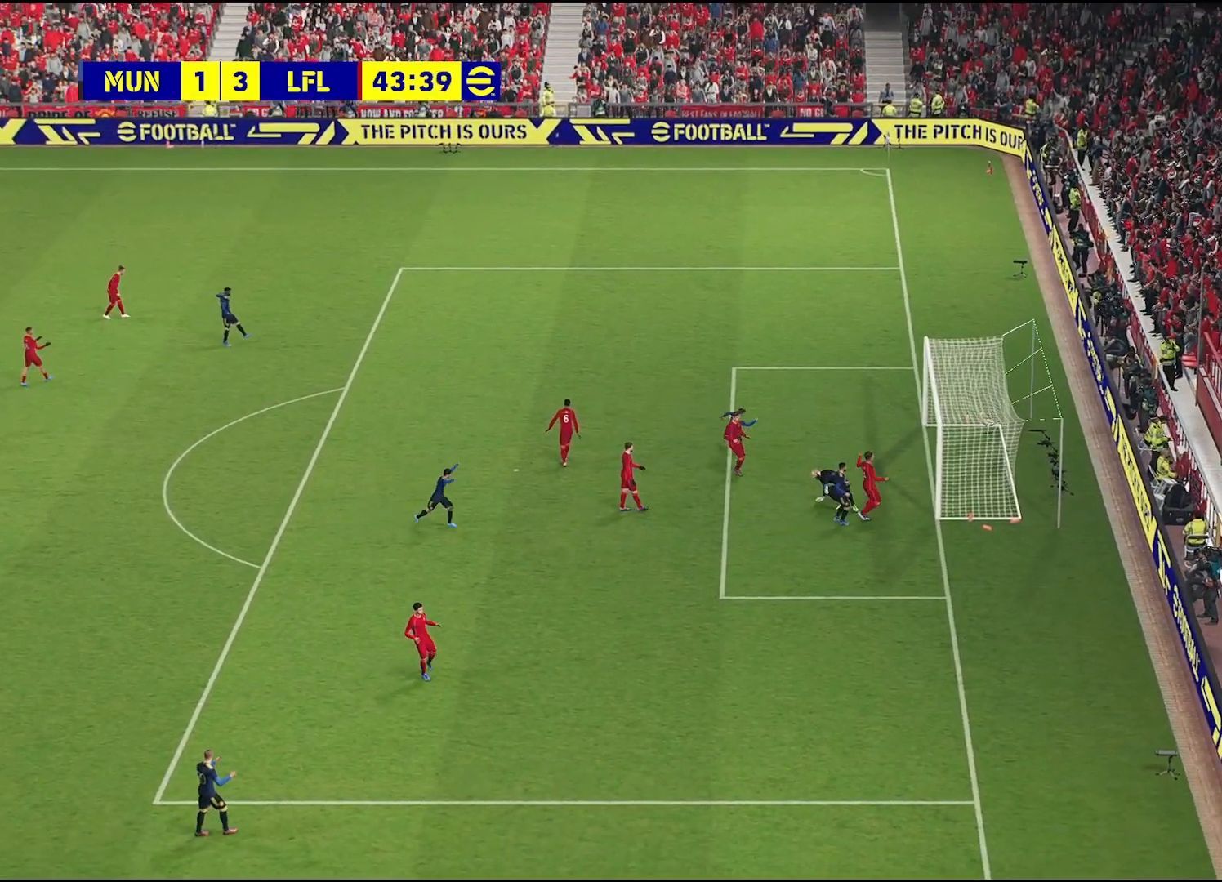
{"buttons": [], "left_stick": "center", "right_stick": "center", "events": [[50, "CROSS", "down"], [183, "CROSS", "up"]]}
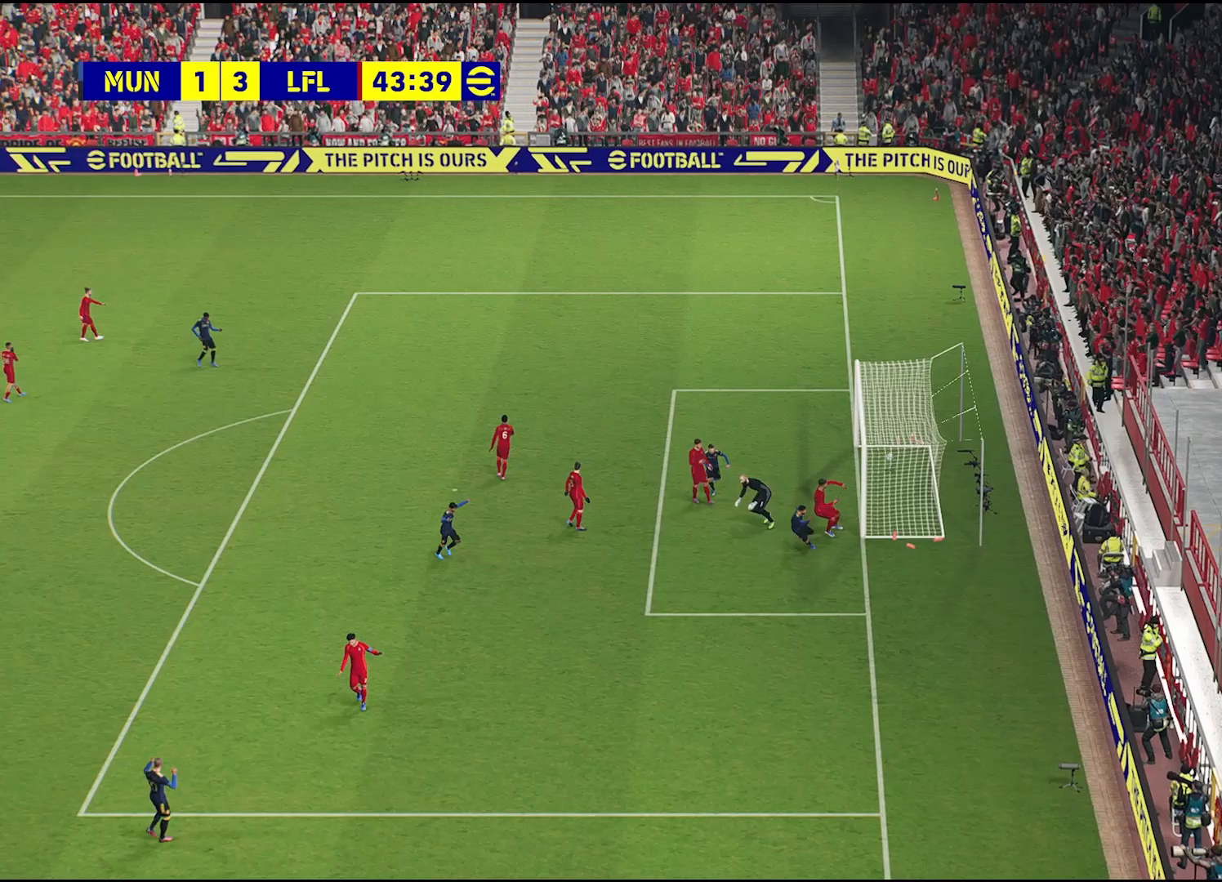
{"buttons": [], "left_stick": "center", "right_stick": "center", "events": [[167, "CROSS", "down"], [283, "CROSS", "up"]]}
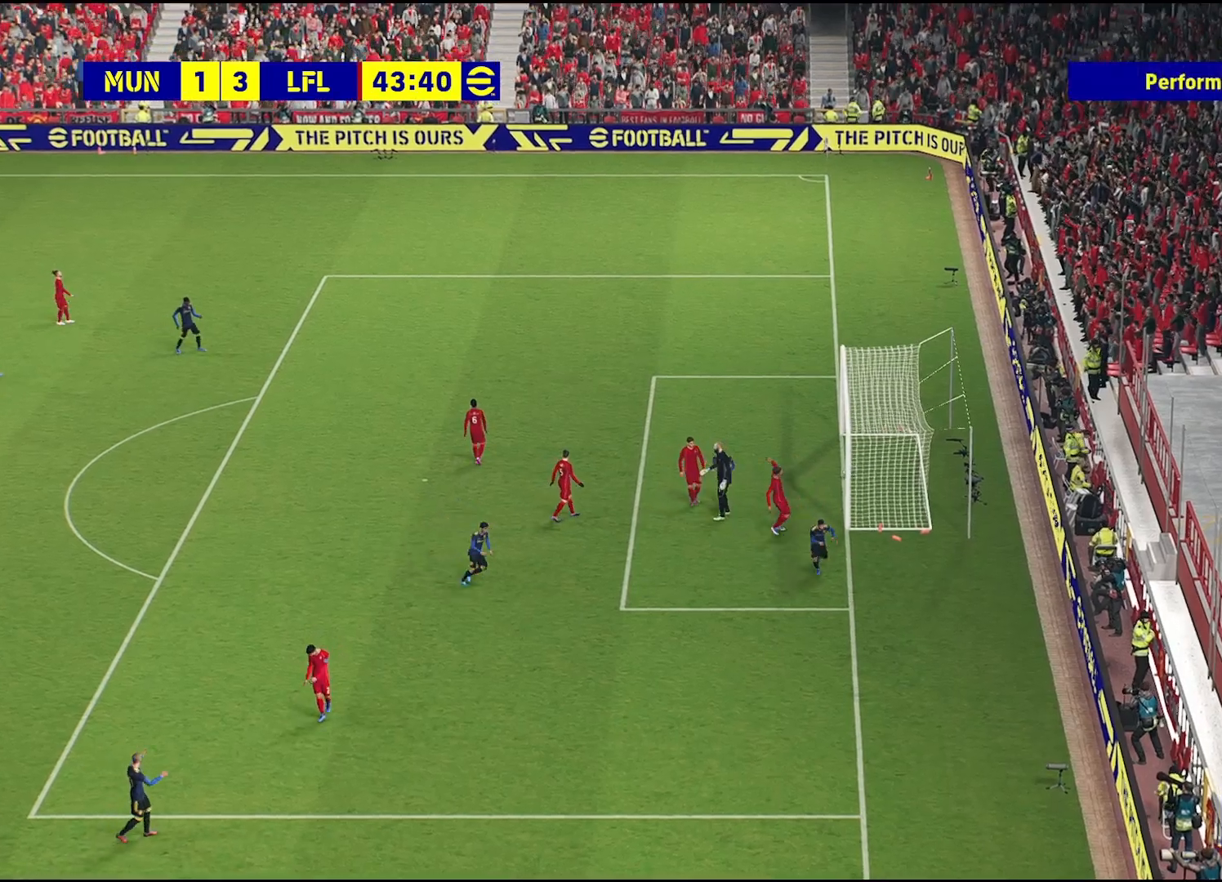
{"buttons": [], "left_stick": "center", "right_stick": "center", "events": [[283, "CROSS", "down"], [417, "CROSS", "up"]]}
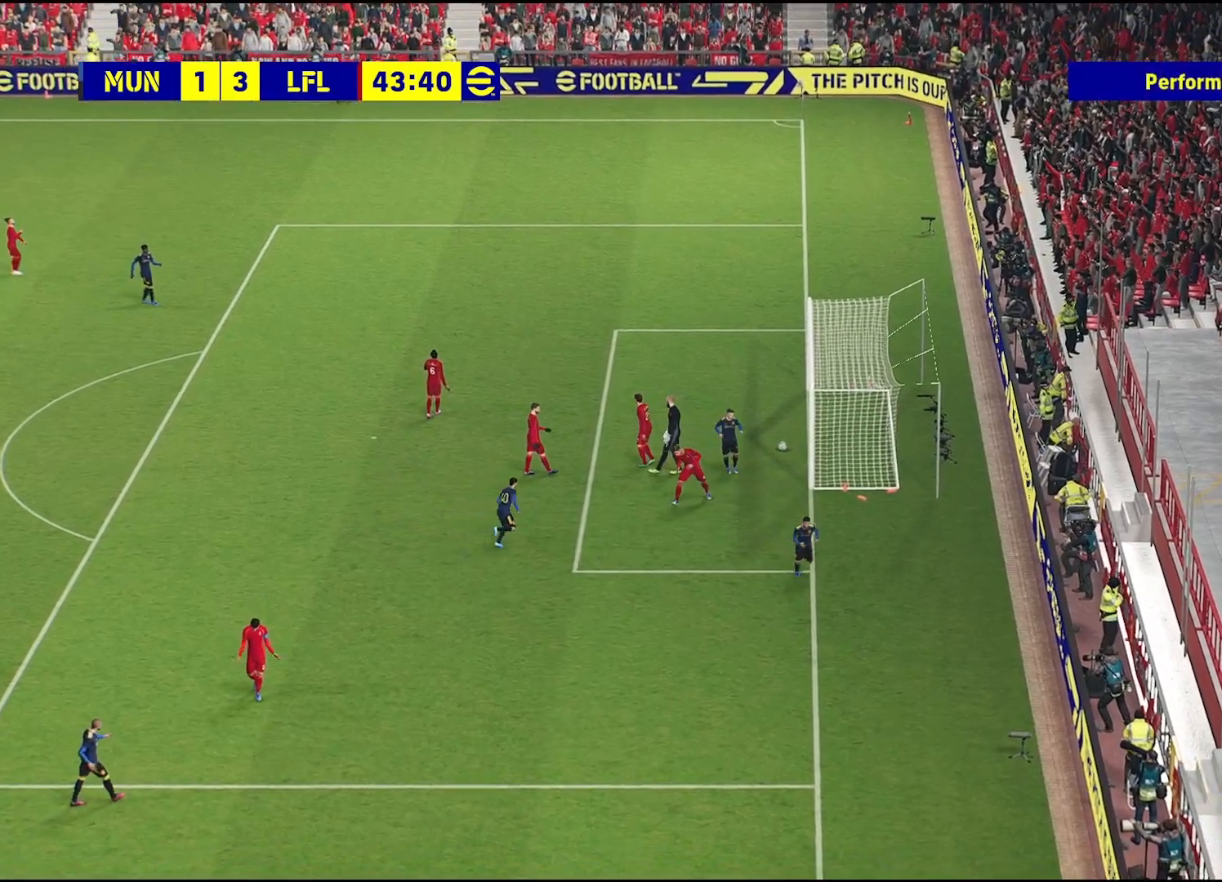
{"buttons": [], "left_stick": "center", "right_stick": "center", "events": []}
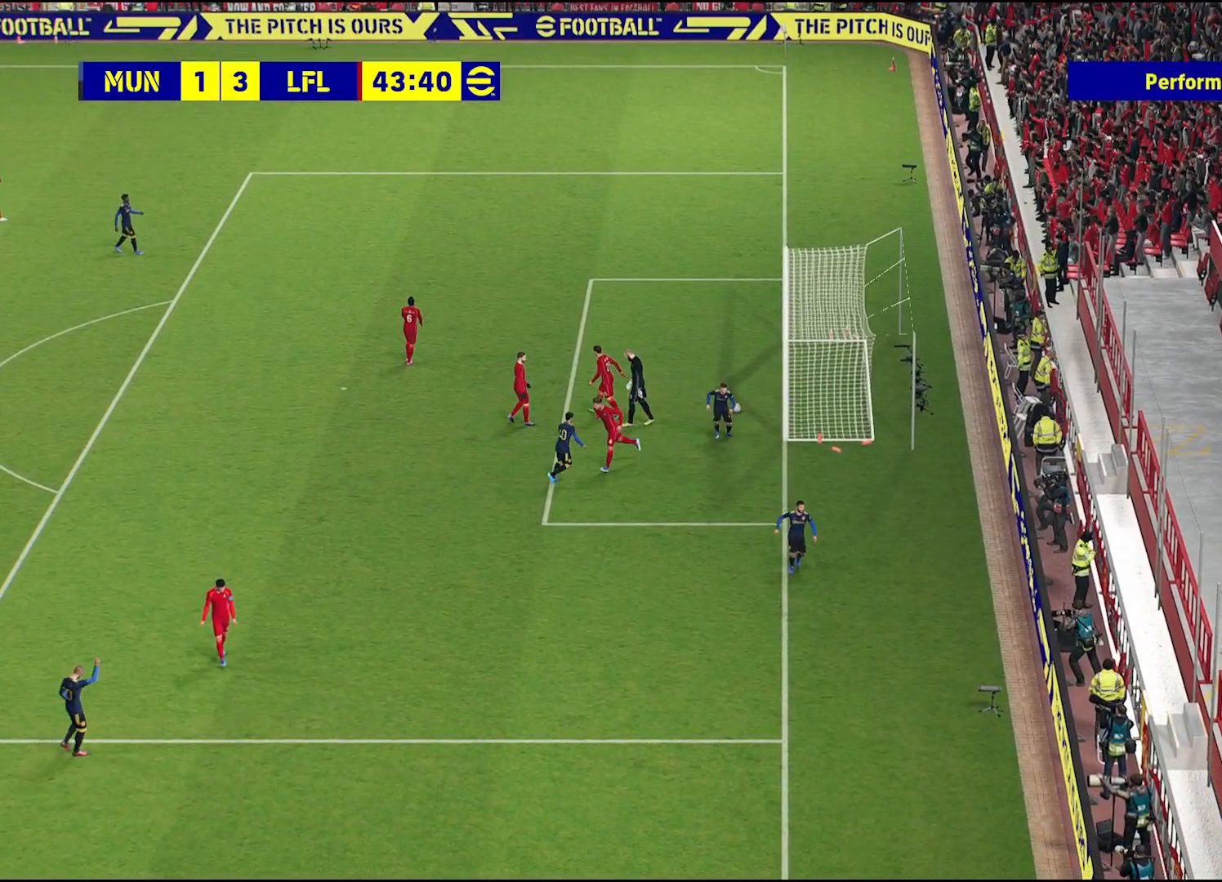
{"buttons": [], "left_stick": "center", "right_stick": "center", "events": []}
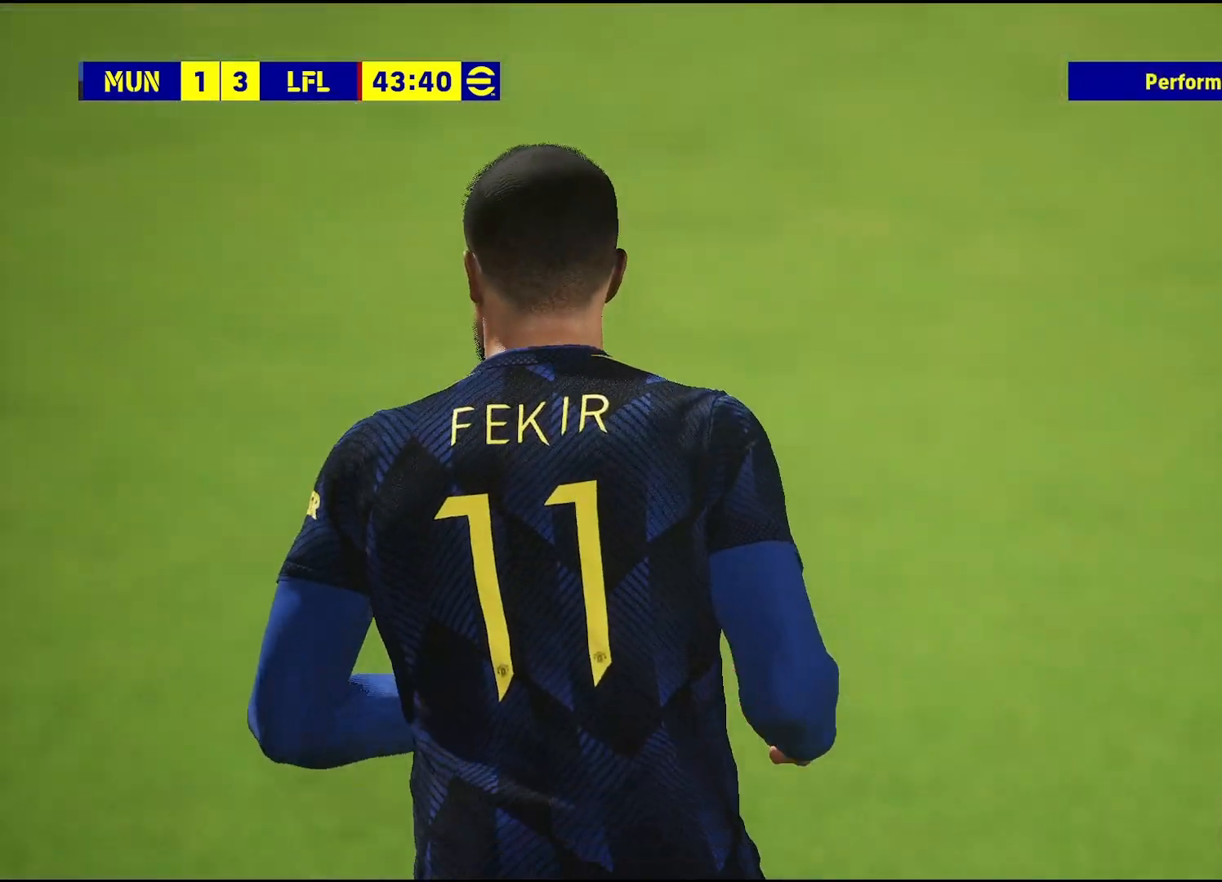
{"buttons": [], "left_stick": "center", "right_stick": "center", "events": []}
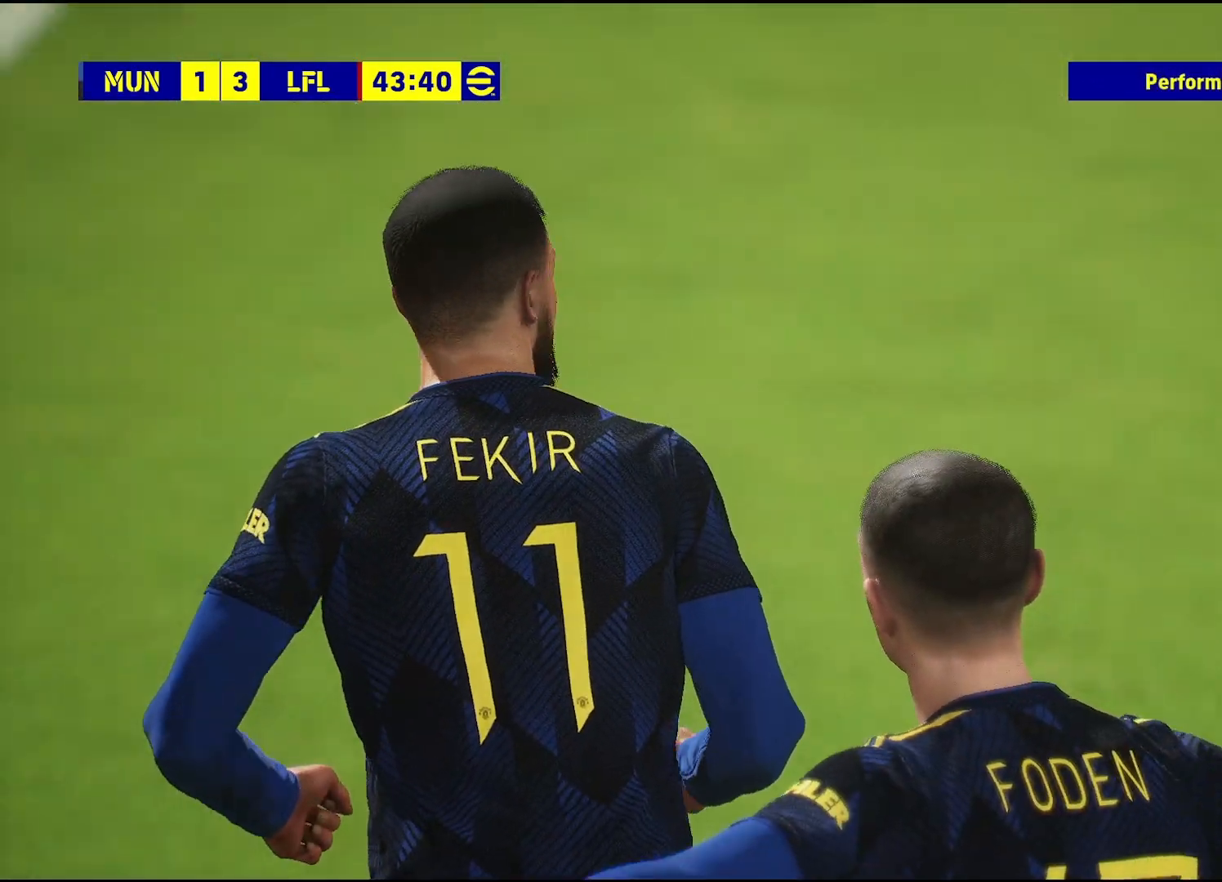
{"buttons": [], "left_stick": "center", "right_stick": "center", "events": []}
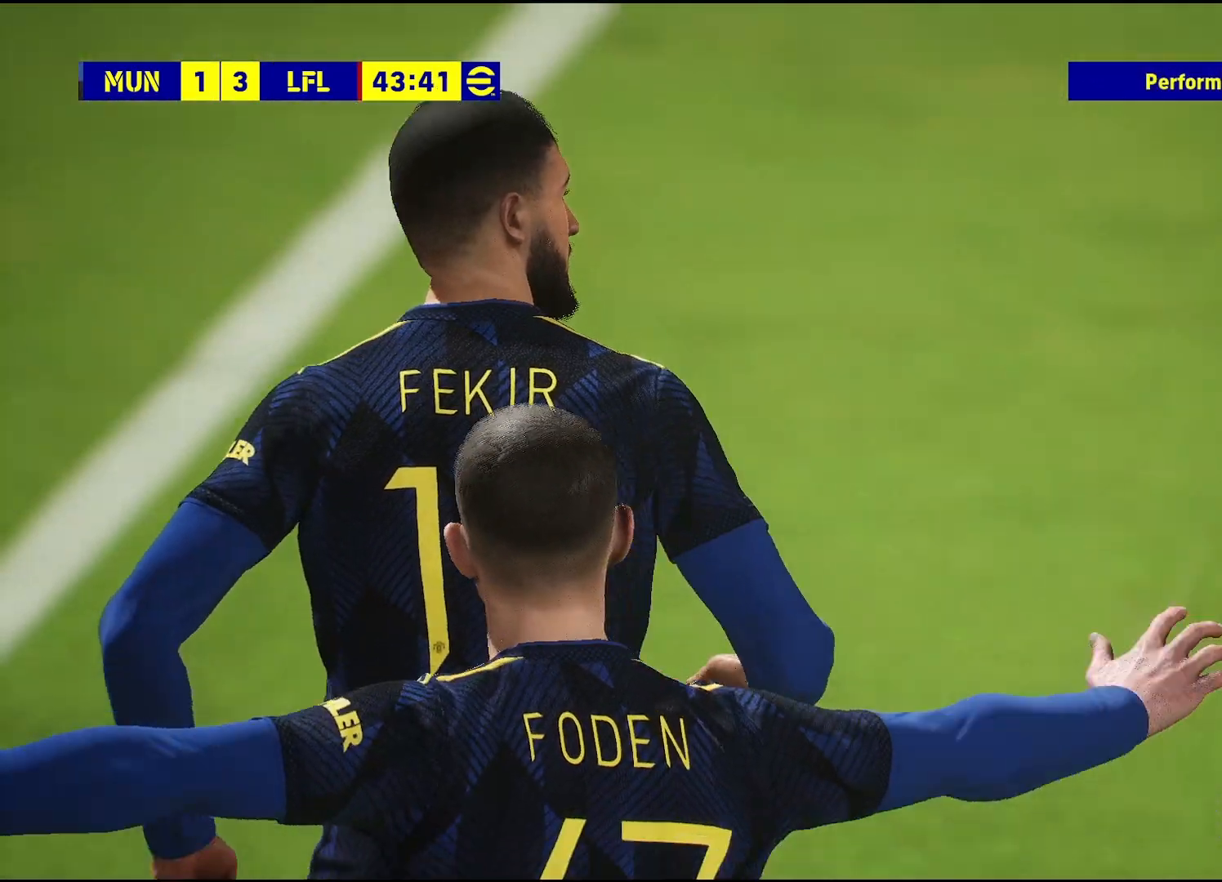
{"buttons": [], "left_stick": "center", "right_stick": "center", "events": []}
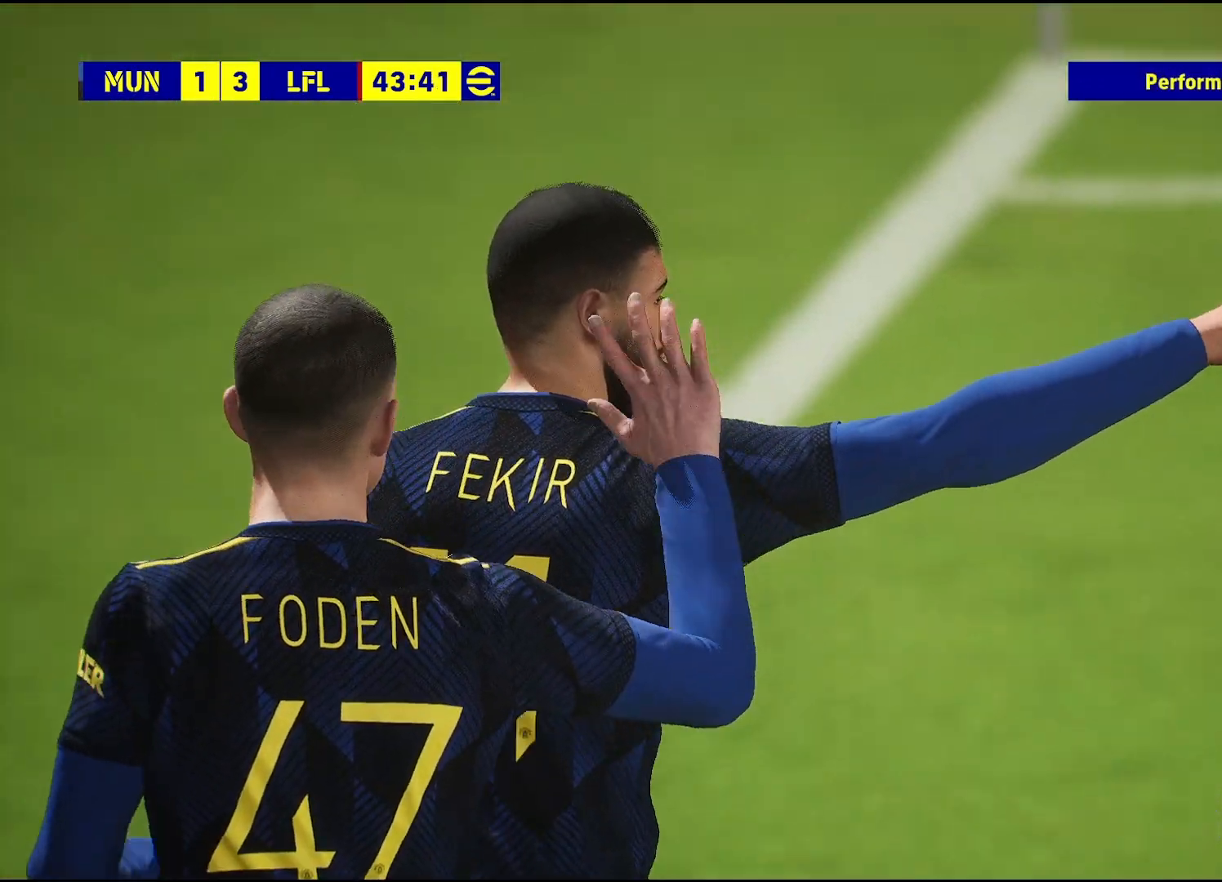
{"buttons": [], "left_stick": "center", "right_stick": "center", "events": []}
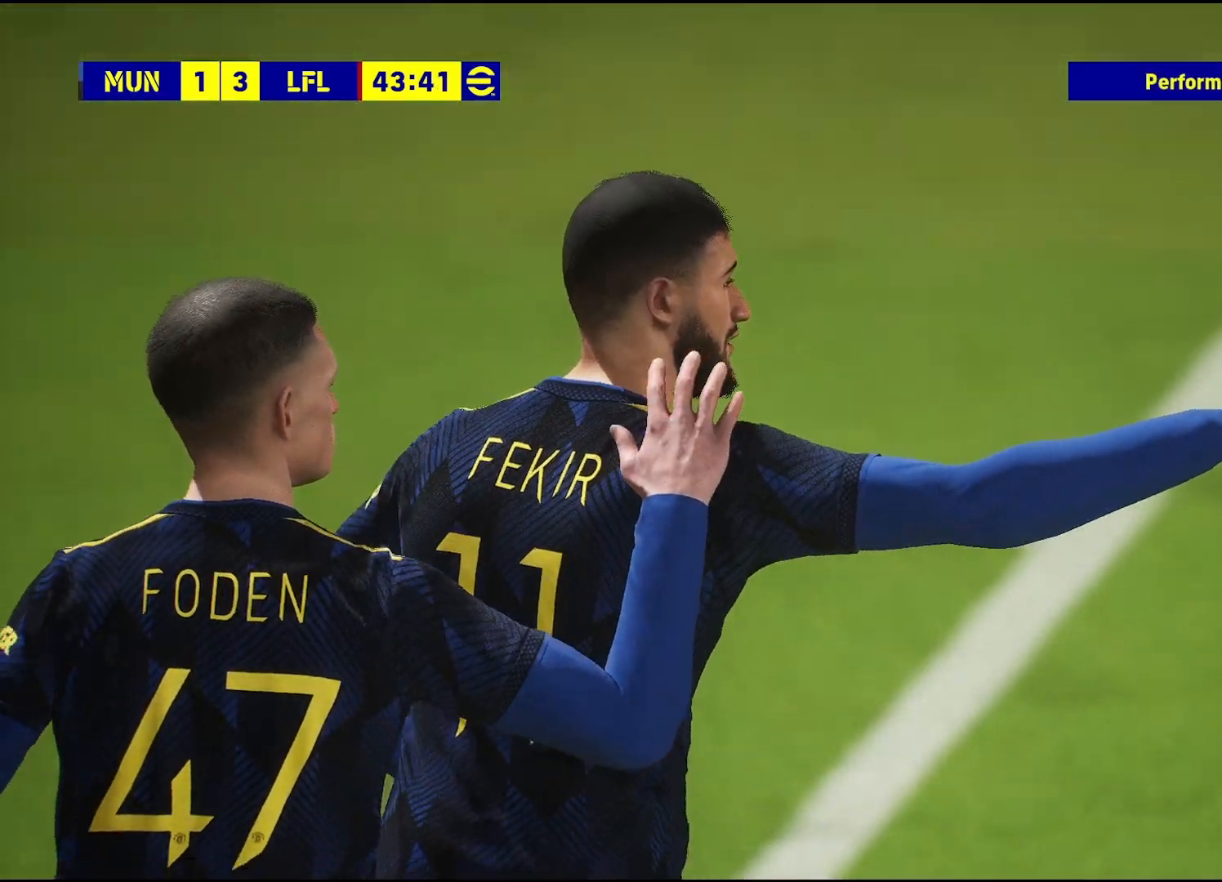
{"buttons": ["CROSS"], "left_stick": "center", "right_stick": "center", "events": [[467, "CROSS", "down"]]}
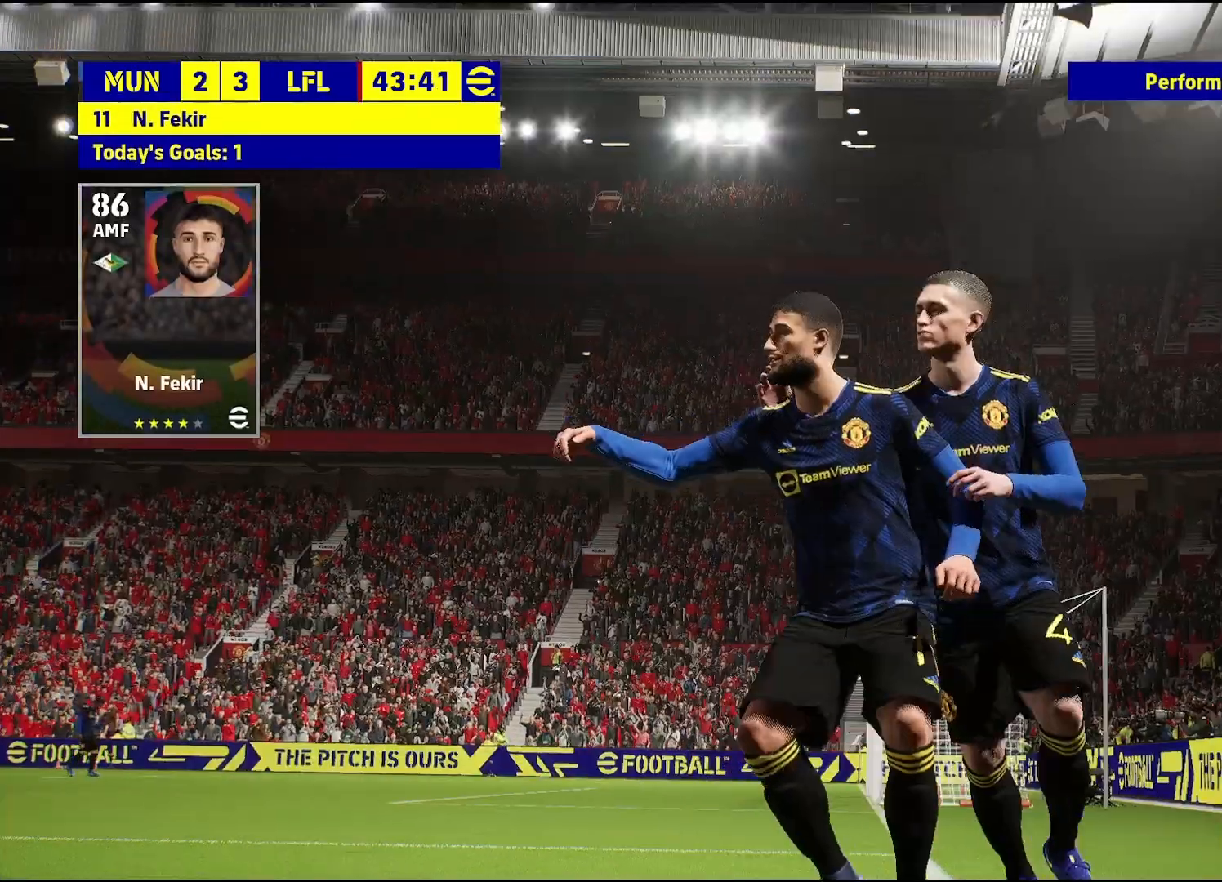
{"buttons": [], "left_stick": "center", "right_stick": "center", "events": [[133, "CROSS", "up"]]}